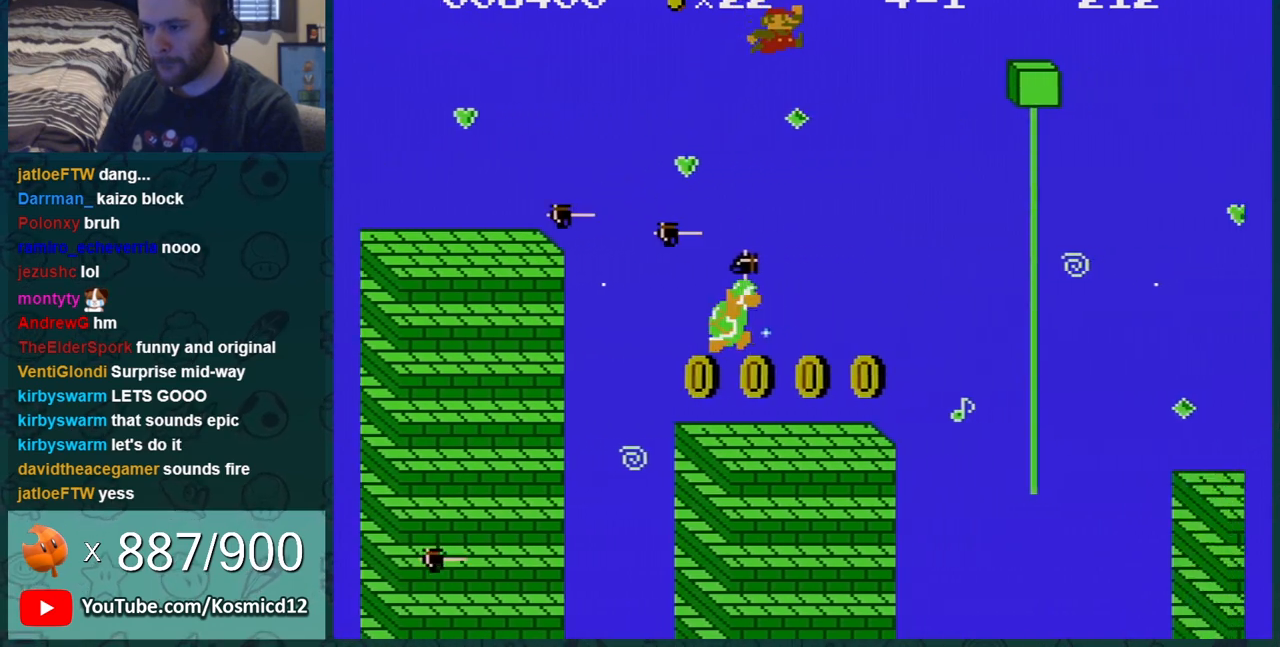
Gameplay with a controller (Nintendo layout); each line is a JSON object with the inputs held at the frame after it. "events" lists button and stick changes between this image and that frame as [ms after this image, input, new state], when the widget could be followed in between. Not read: L3 R3.
{"buttons": ["B", "DPAD_RIGHT"], "events": [[317, "A", "up"]]}
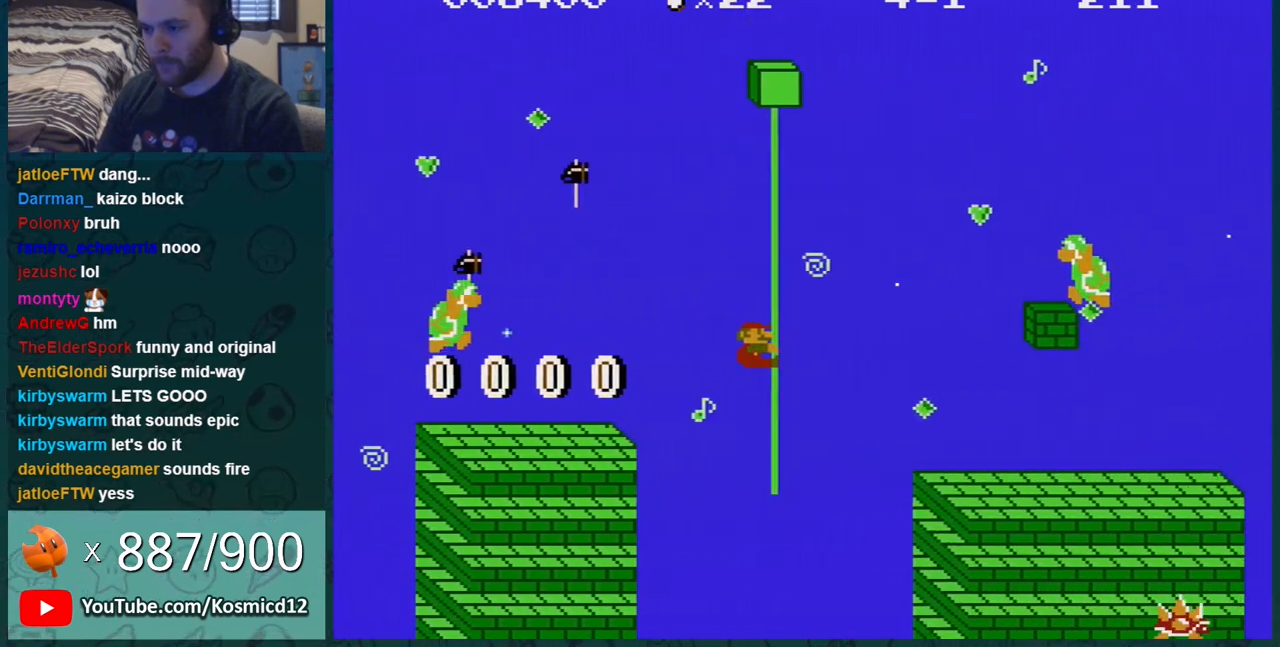
{"buttons": ["B", "DPAD_UP"], "events": [[17, "DPAD_RIGHT", "up"], [17, "DPAD_UP", "down"]]}
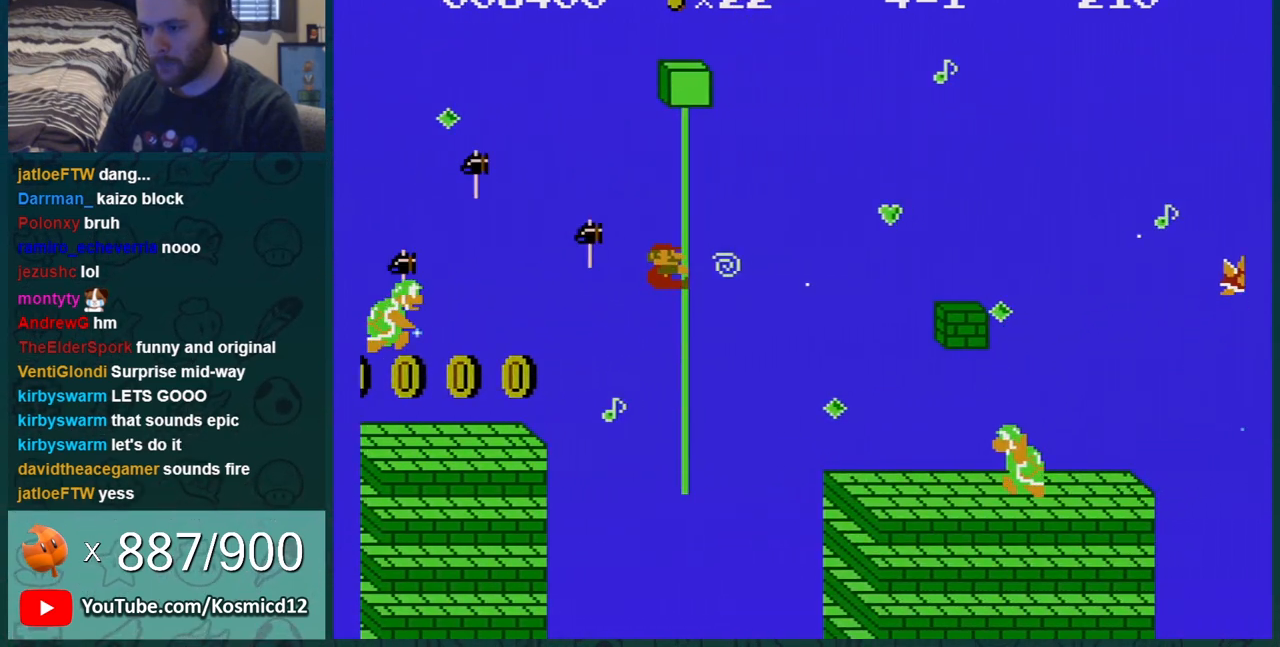
{"buttons": ["B", "DPAD_UP"], "events": []}
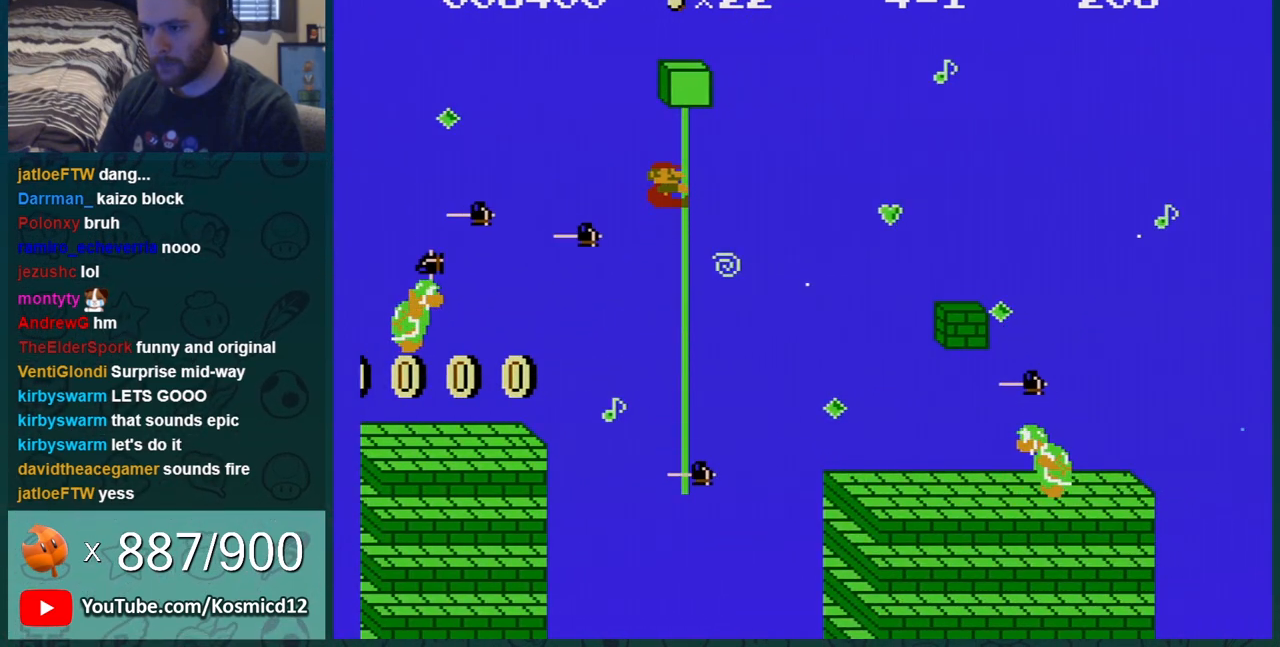
{"buttons": ["B"], "events": [[451, "DPAD_UP", "up"]]}
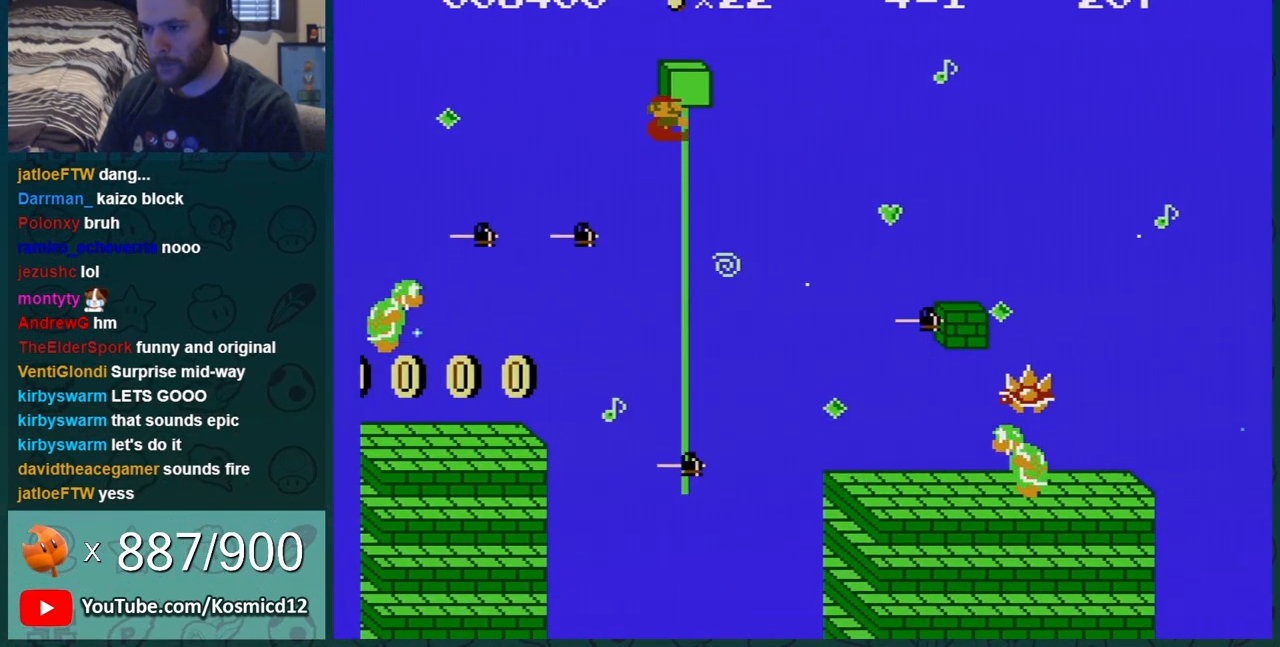
{"buttons": ["B"], "events": []}
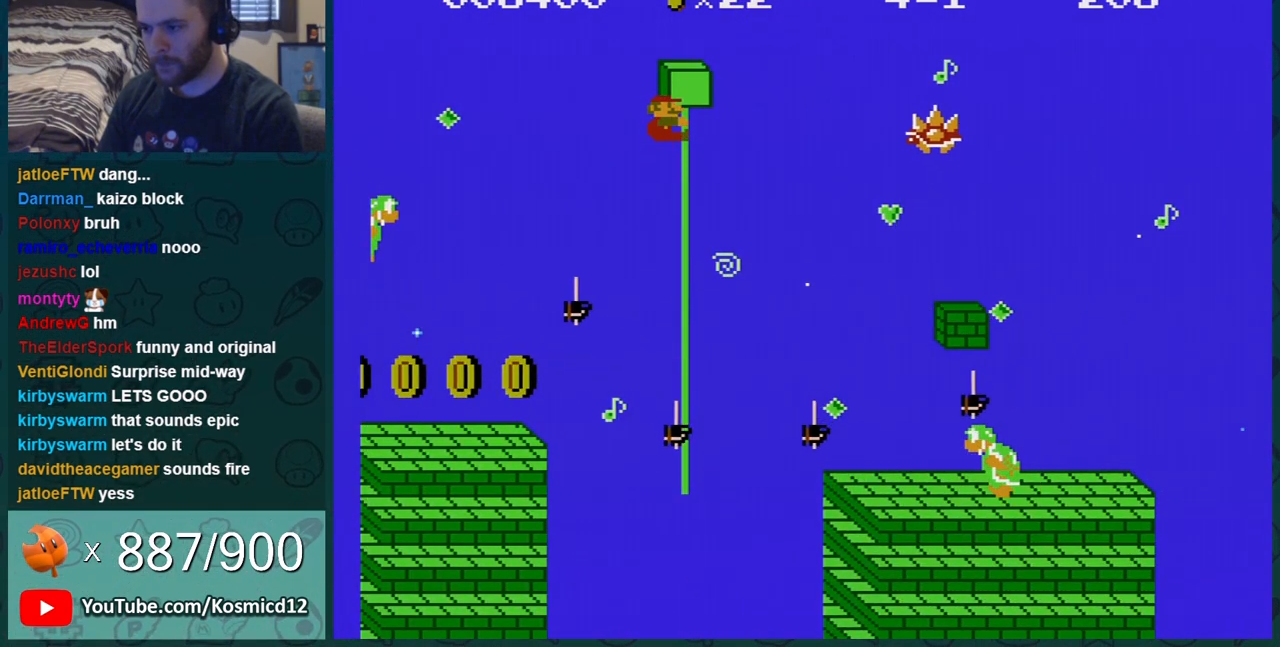
{"buttons": ["B"], "events": []}
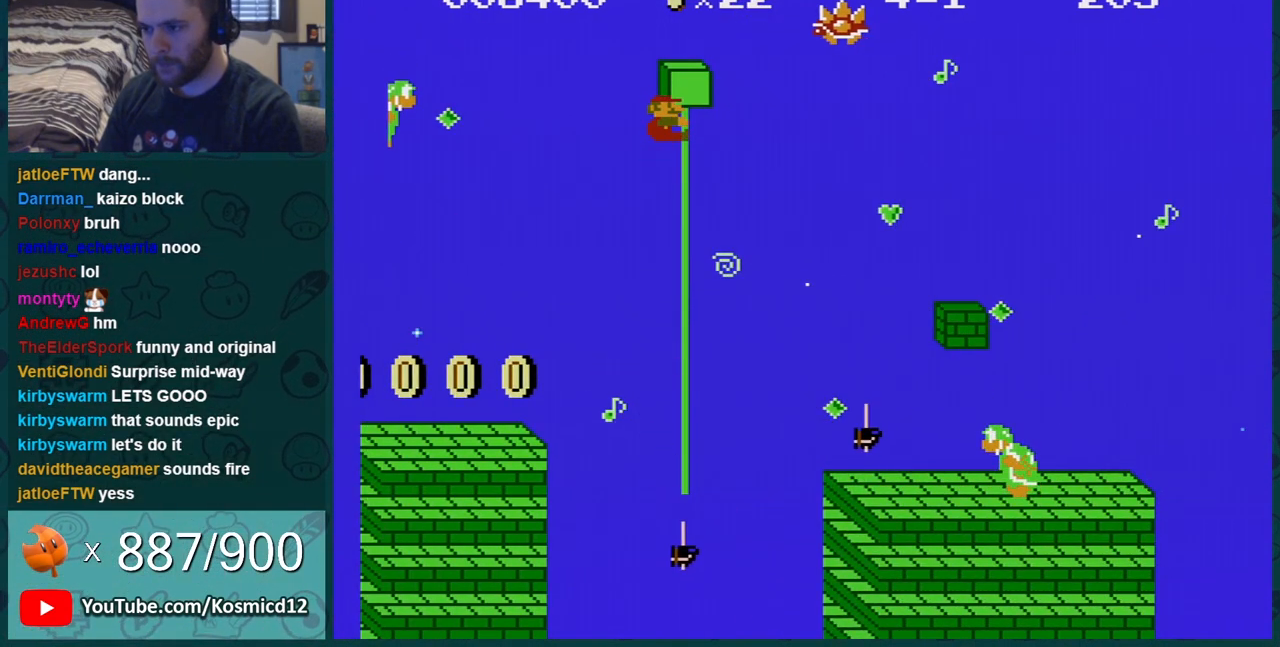
{"buttons": ["B", "DPAD_DOWN"], "events": [[217, "DPAD_DOWN", "down"]]}
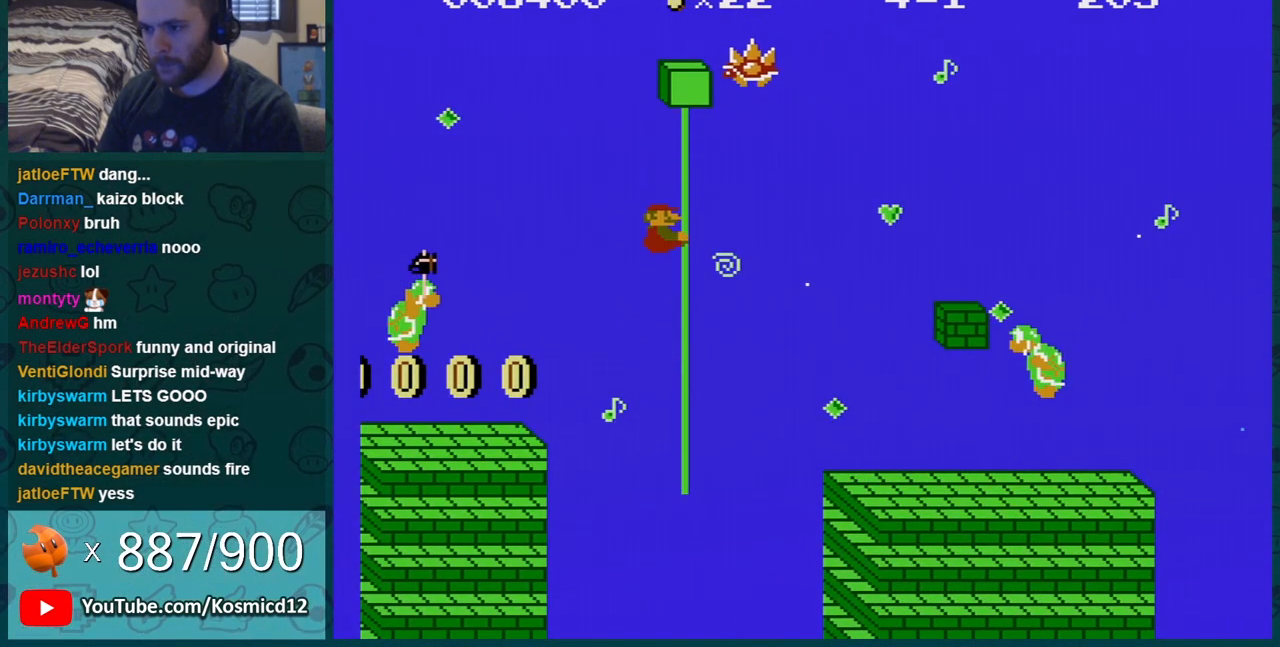
{"buttons": ["B", "DPAD_UP"], "events": [[284, "DPAD_DOWN", "up"], [351, "DPAD_RIGHT", "down"], [451, "DPAD_RIGHT", "up"], [501, "DPAD_UP", "down"]]}
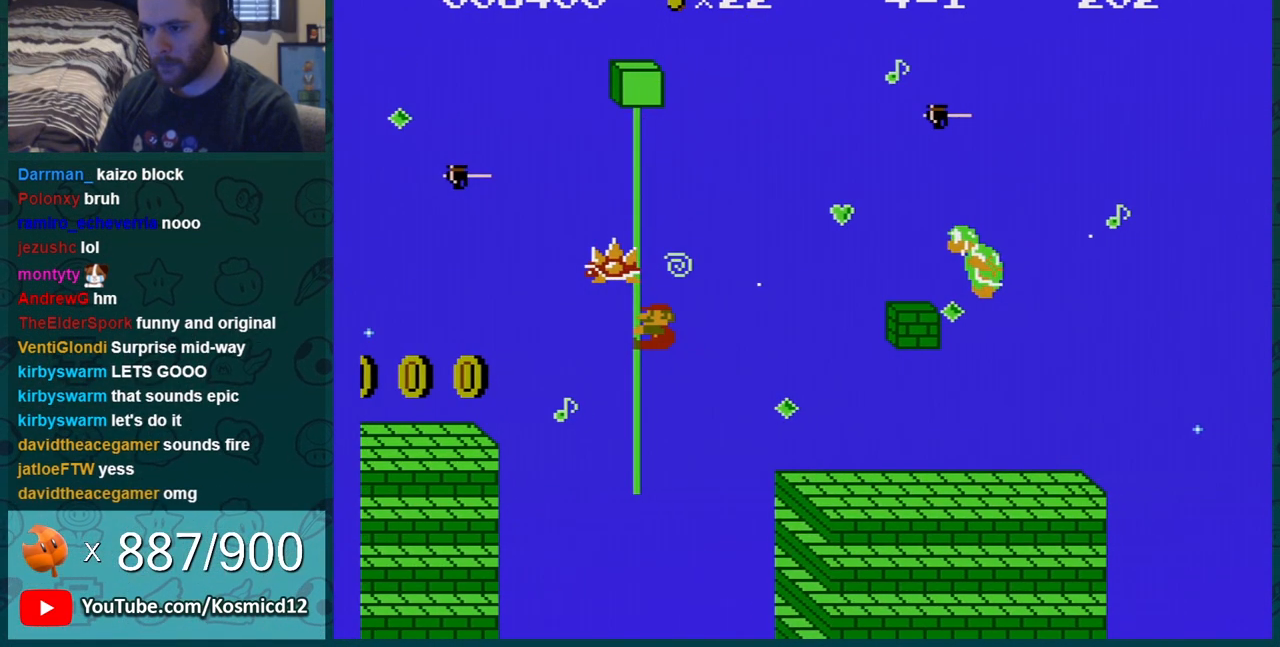
{"buttons": ["B", "DPAD_UP"], "events": []}
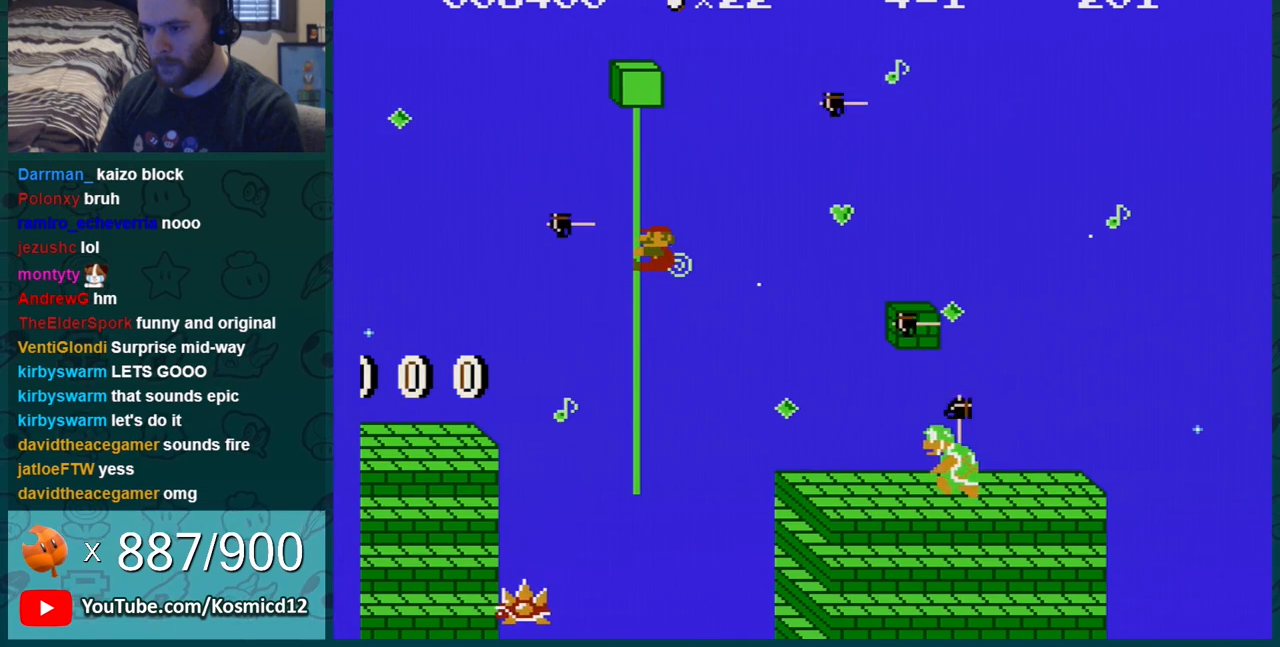
{"buttons": ["B", "DPAD_UP"], "events": []}
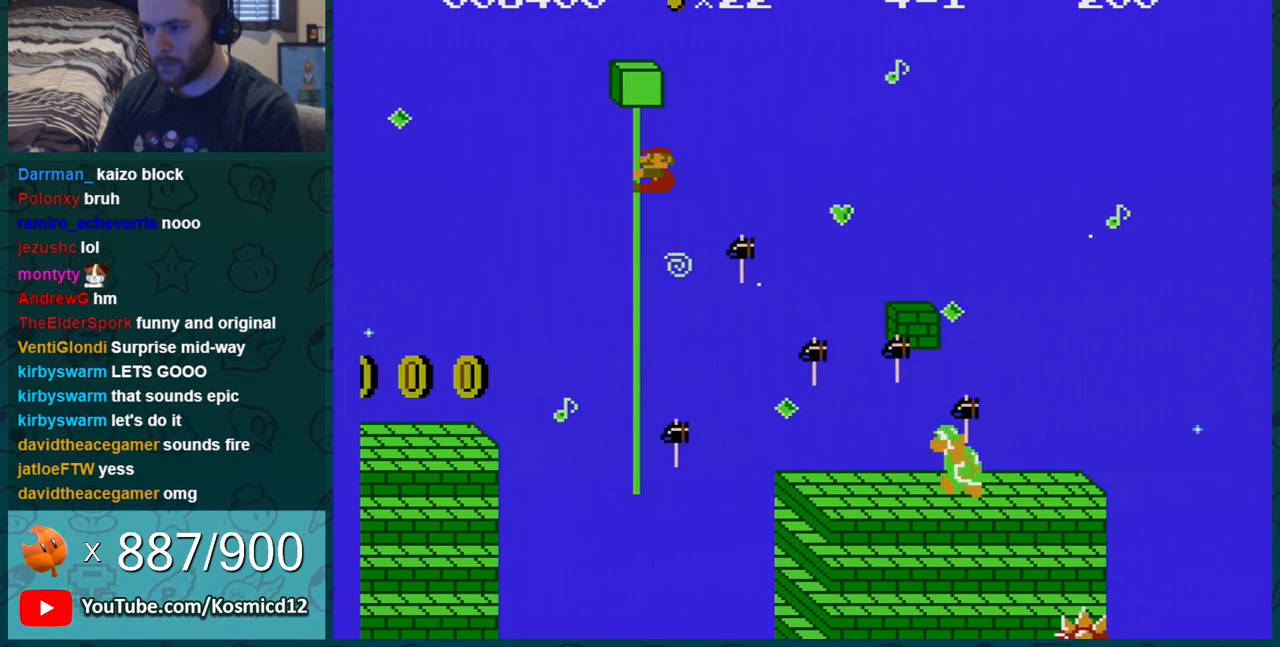
{"buttons": ["B"], "events": [[183, "DPAD_UP", "up"]]}
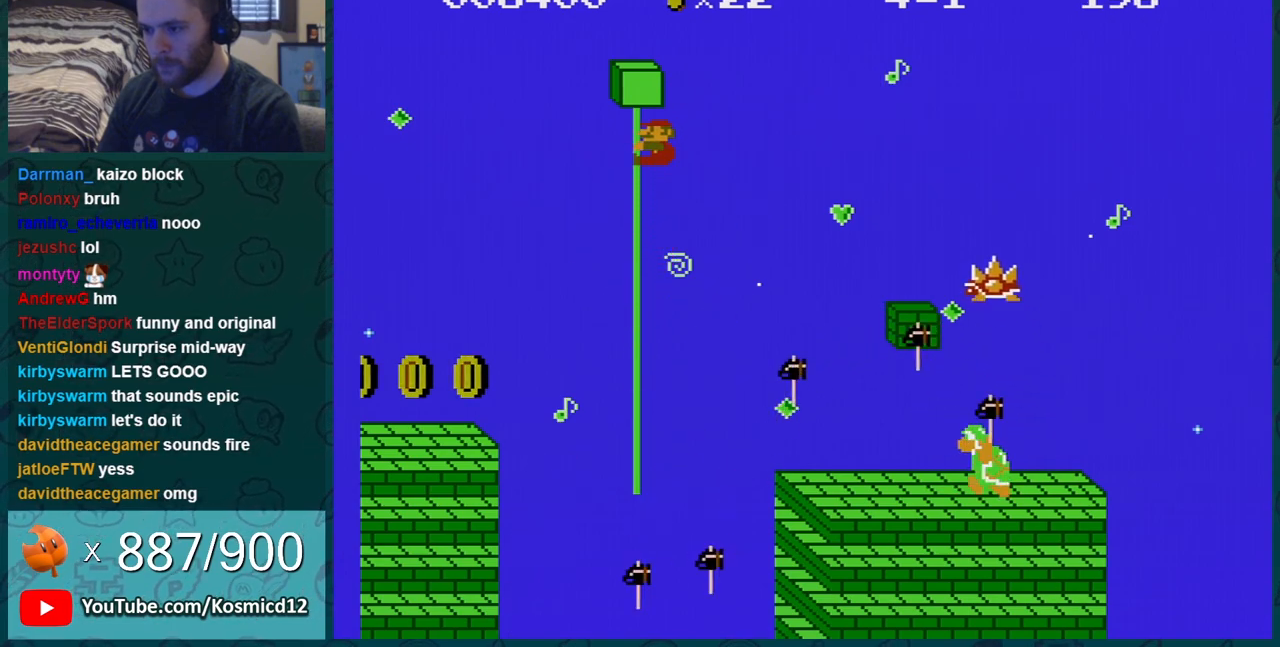
{"buttons": ["B"], "events": []}
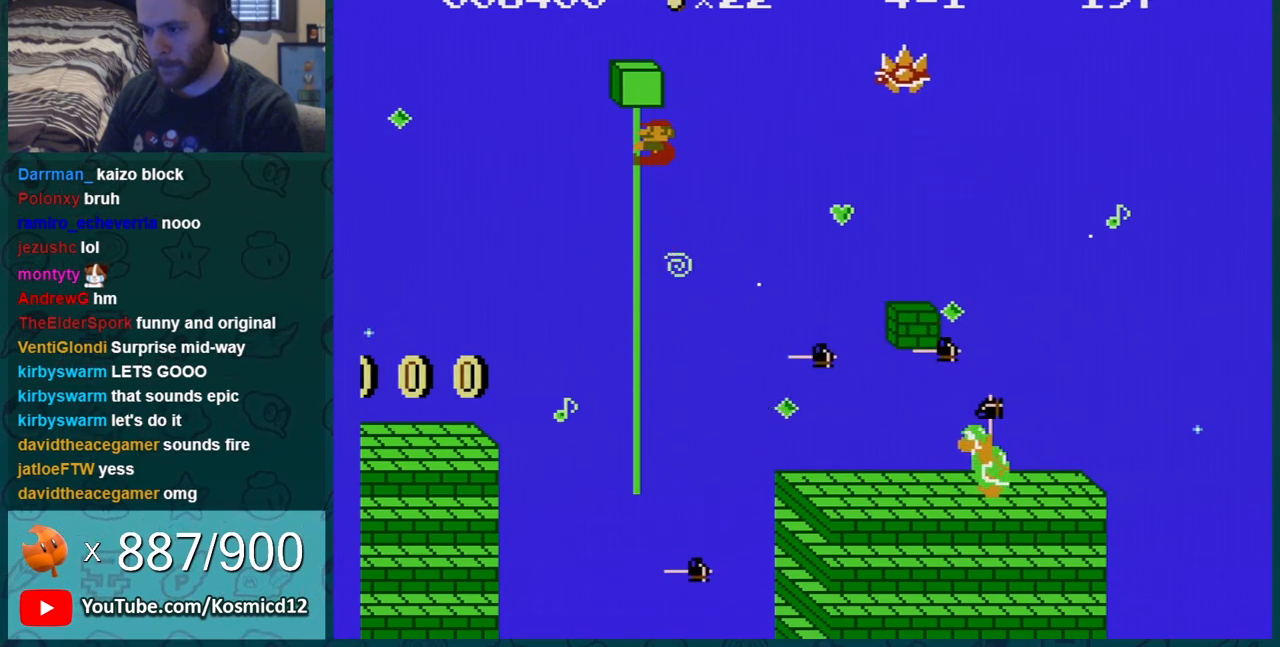
{"buttons": ["B", "DPAD_RIGHT"], "events": [[100, "DPAD_RIGHT", "down"]]}
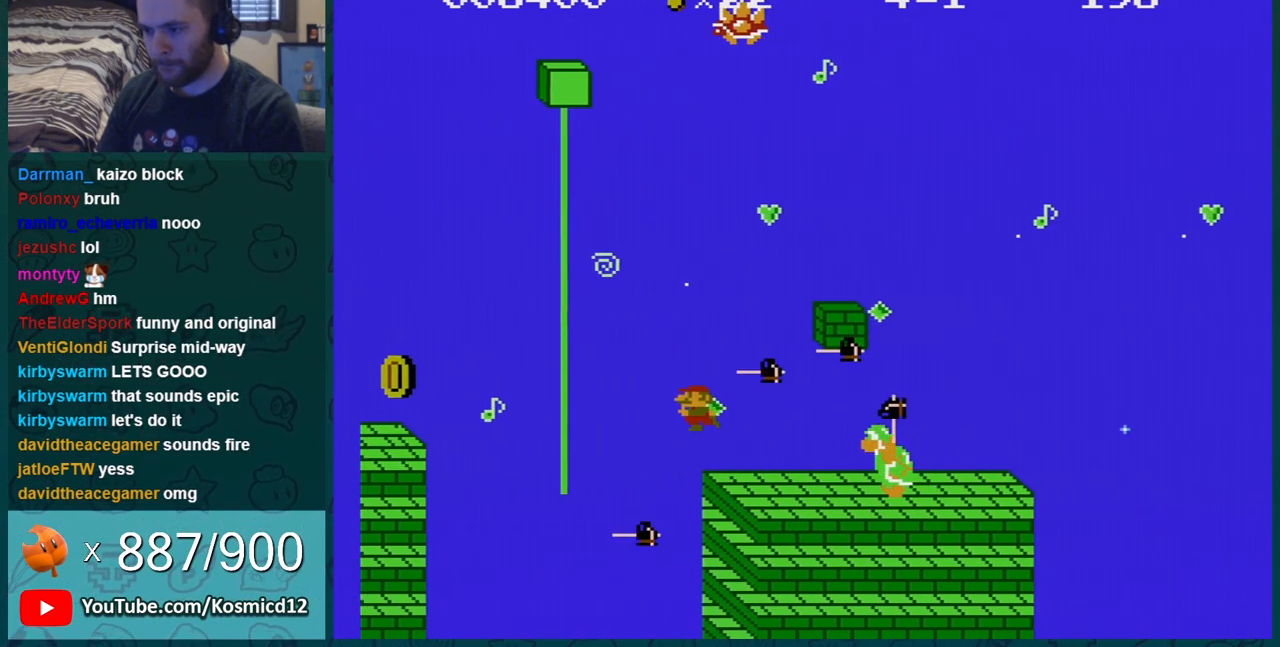
{"buttons": ["B", "DPAD_RIGHT"], "events": [[100, "DPAD_LEFT", "down"], [100, "DPAD_RIGHT", "up"], [250, "DPAD_LEFT", "up"], [401, "DPAD_RIGHT", "down"]]}
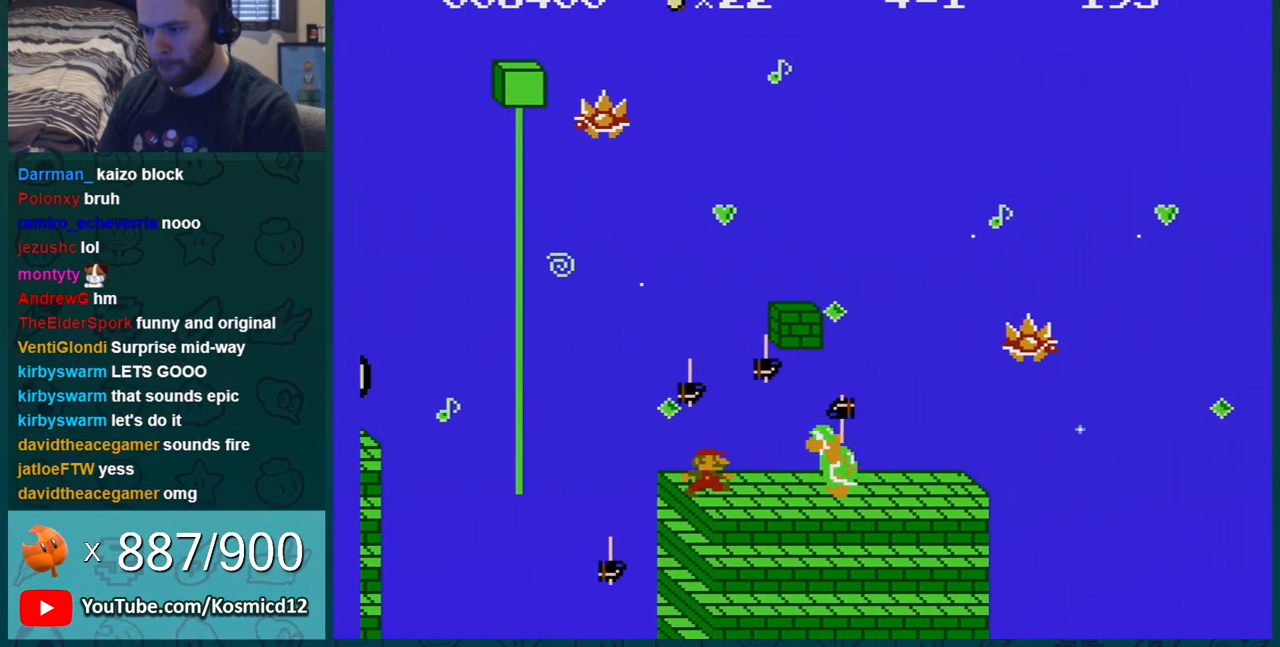
{"buttons": ["B"], "events": [[83, "DPAD_RIGHT", "up"], [183, "DPAD_RIGHT", "down"], [333, "DPAD_RIGHT", "up"]]}
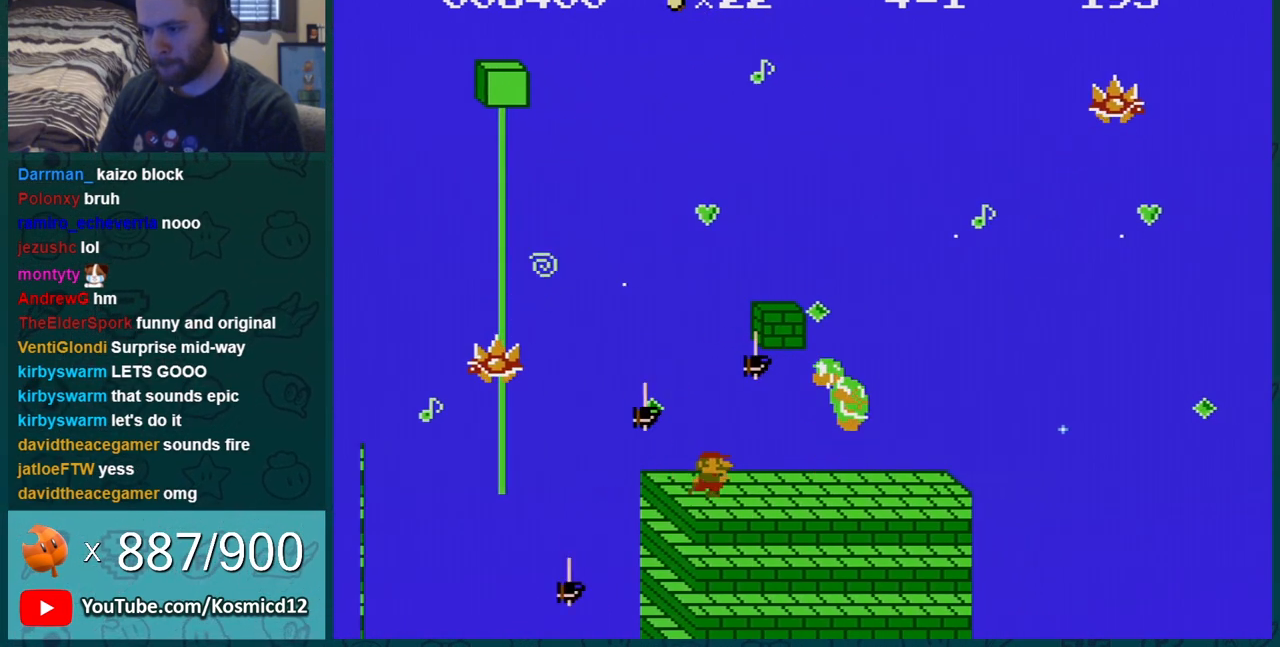
{"buttons": ["B"], "events": [[17, "DPAD_RIGHT", "down"], [150, "DPAD_RIGHT", "up"], [184, "DPAD_RIGHT", "down"], [334, "DPAD_RIGHT", "up"]]}
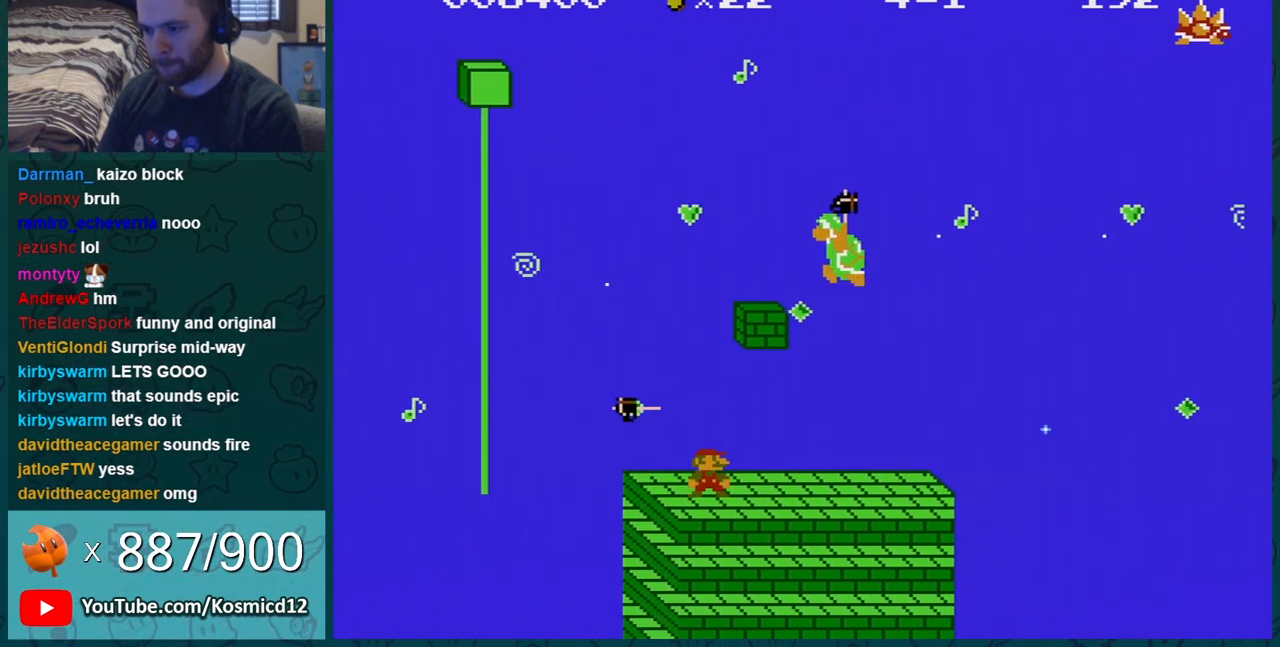
{"buttons": ["B"], "events": [[183, "DPAD_LEFT", "down"], [333, "DPAD_LEFT", "up"]]}
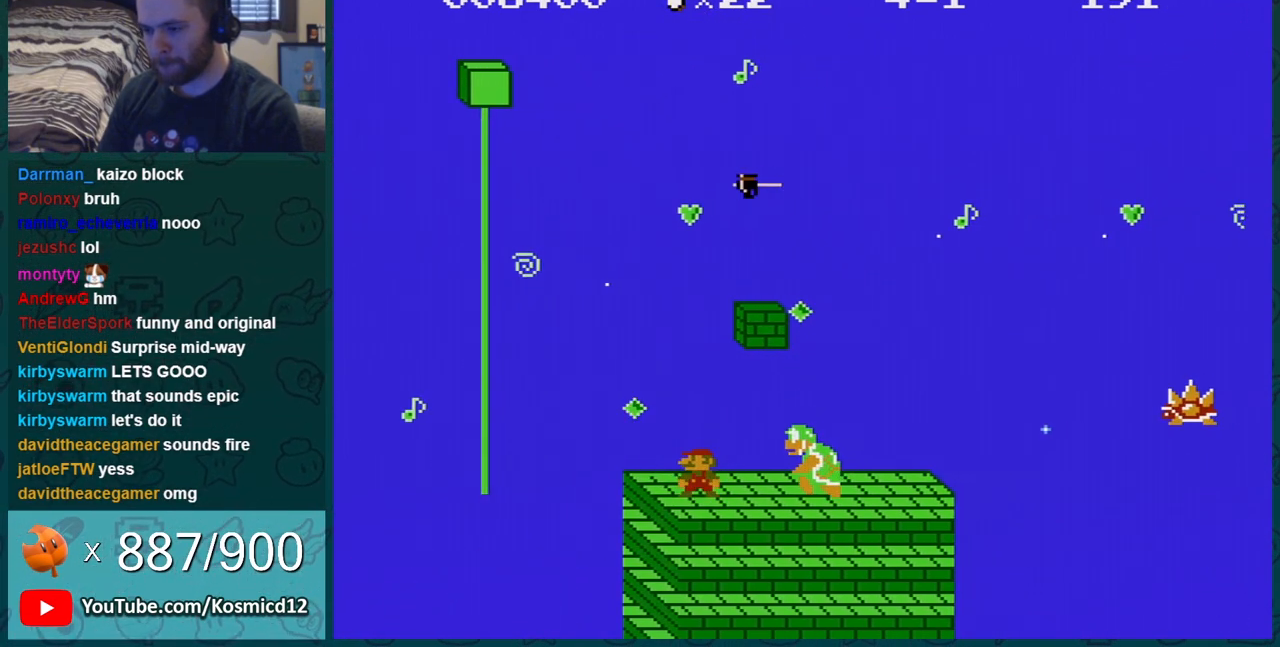
{"buttons": ["B", "DPAD_RIGHT"], "events": [[84, "DPAD_RIGHT", "down"], [200, "DPAD_RIGHT", "up"], [401, "DPAD_RIGHT", "down"]]}
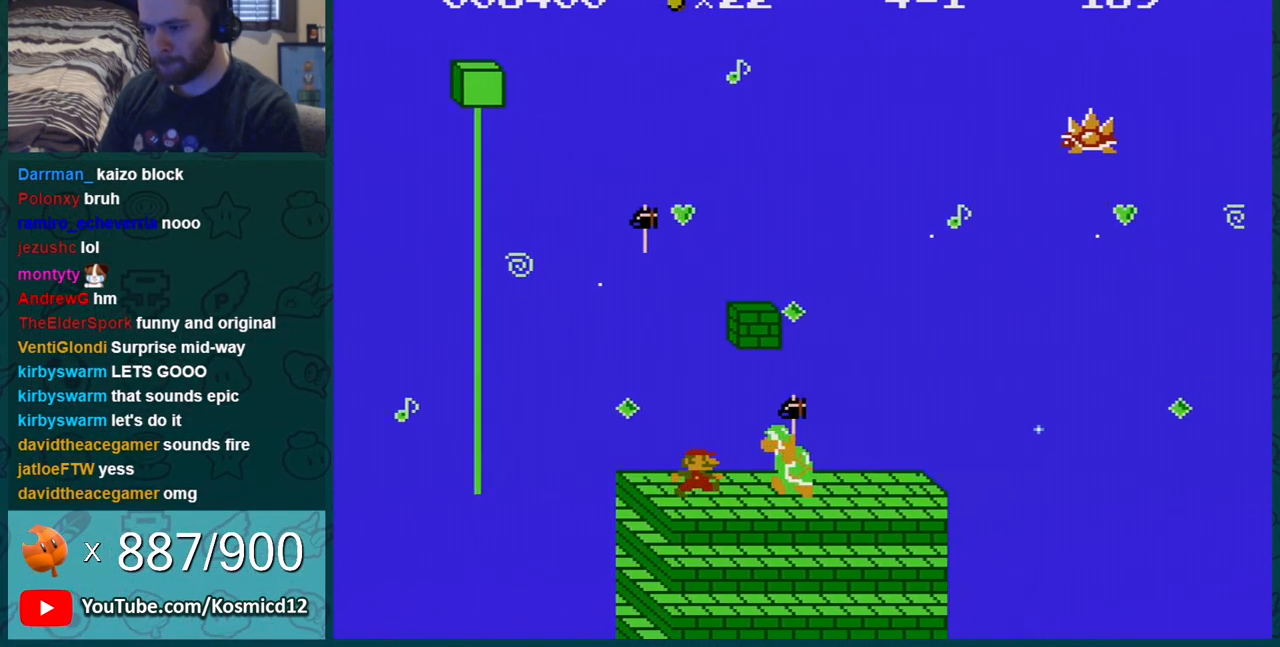
{"buttons": ["B"], "events": [[50, "DPAD_RIGHT", "up"], [250, "DPAD_RIGHT", "down"], [367, "DPAD_RIGHT", "up"]]}
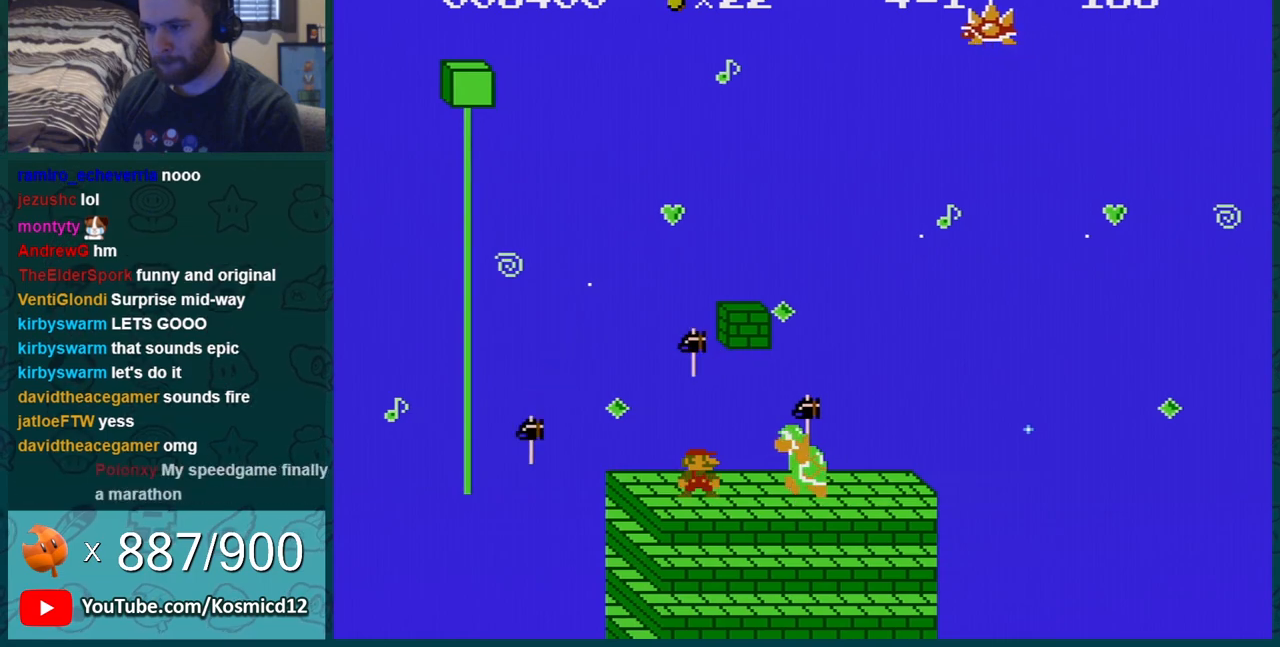
{"buttons": ["B", "DPAD_LEFT"], "events": [[150, "DPAD_LEFT", "down"], [267, "DPAD_LEFT", "up"], [451, "DPAD_LEFT", "down"]]}
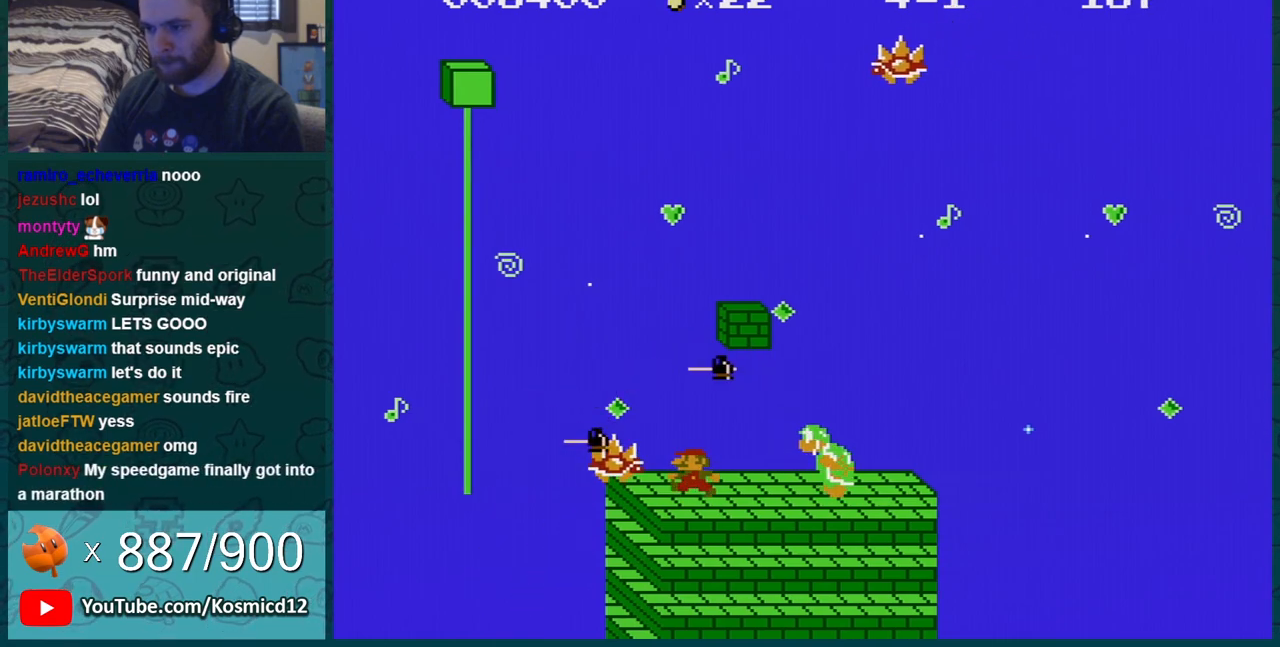
{"buttons": ["B"], "events": [[83, "DPAD_LEFT", "up"], [267, "DPAD_LEFT", "down"], [433, "DPAD_LEFT", "up"]]}
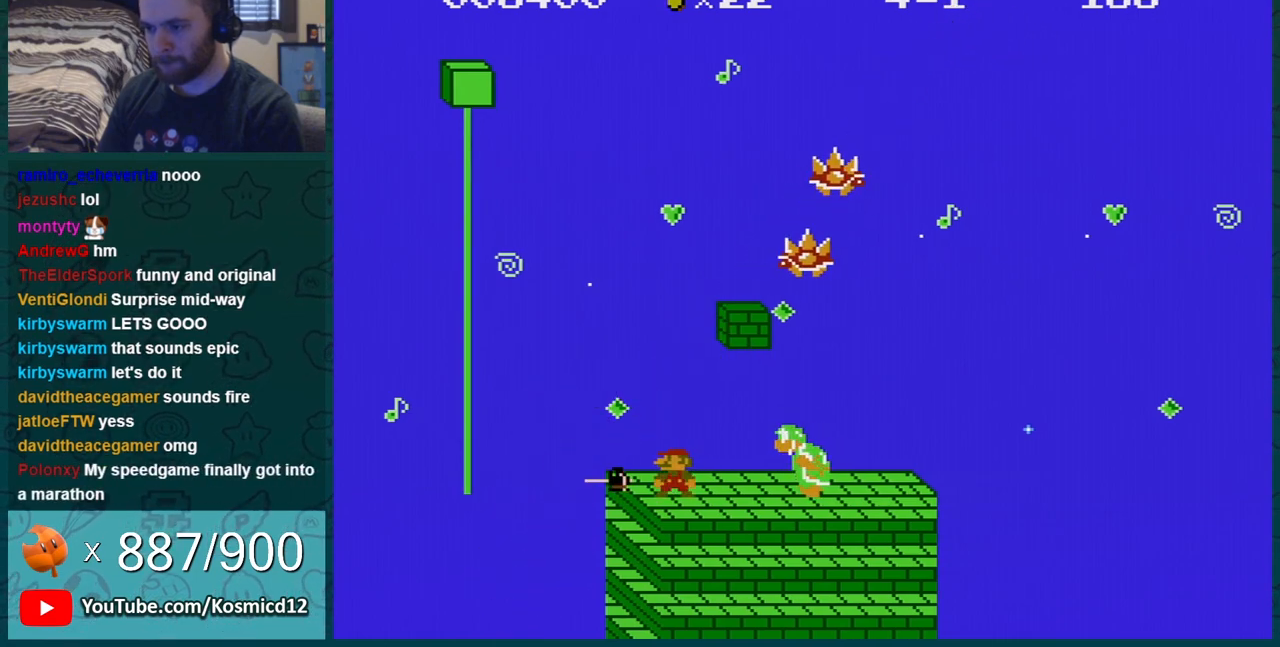
{"buttons": ["B", "DPAD_RIGHT"], "events": [[50, "DPAD_LEFT", "down"], [234, "DPAD_LEFT", "up"], [334, "DPAD_RIGHT", "down"]]}
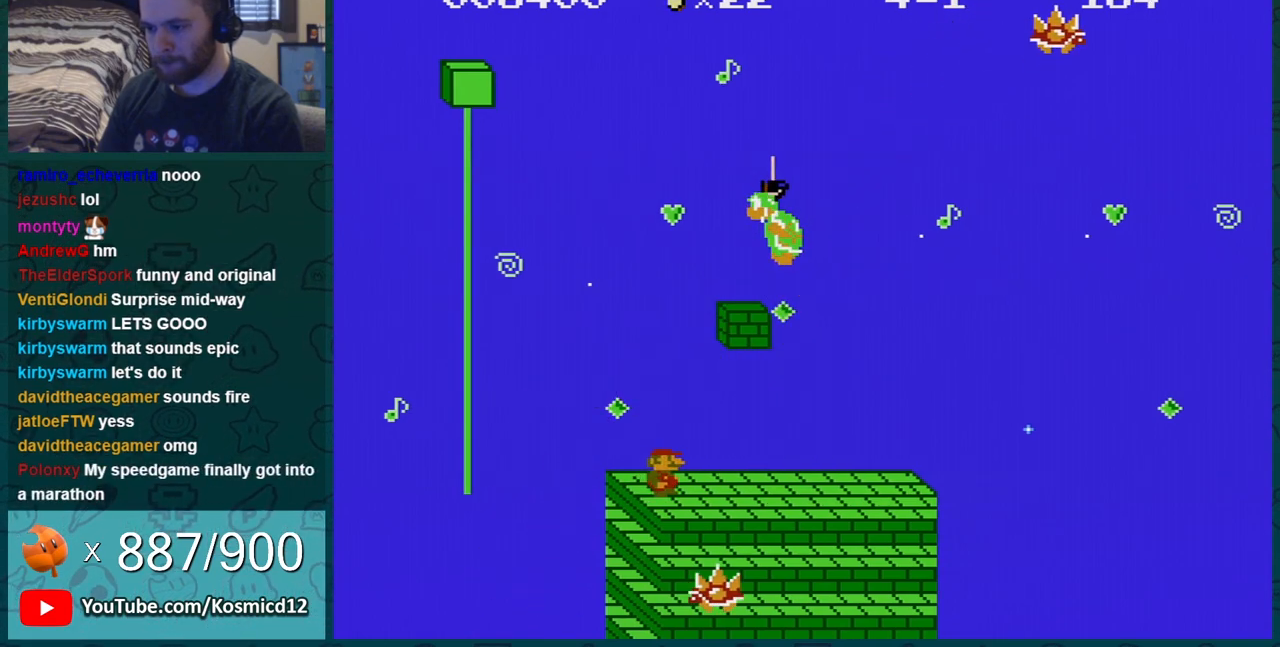
{"buttons": ["B", "DPAD_RIGHT"], "events": []}
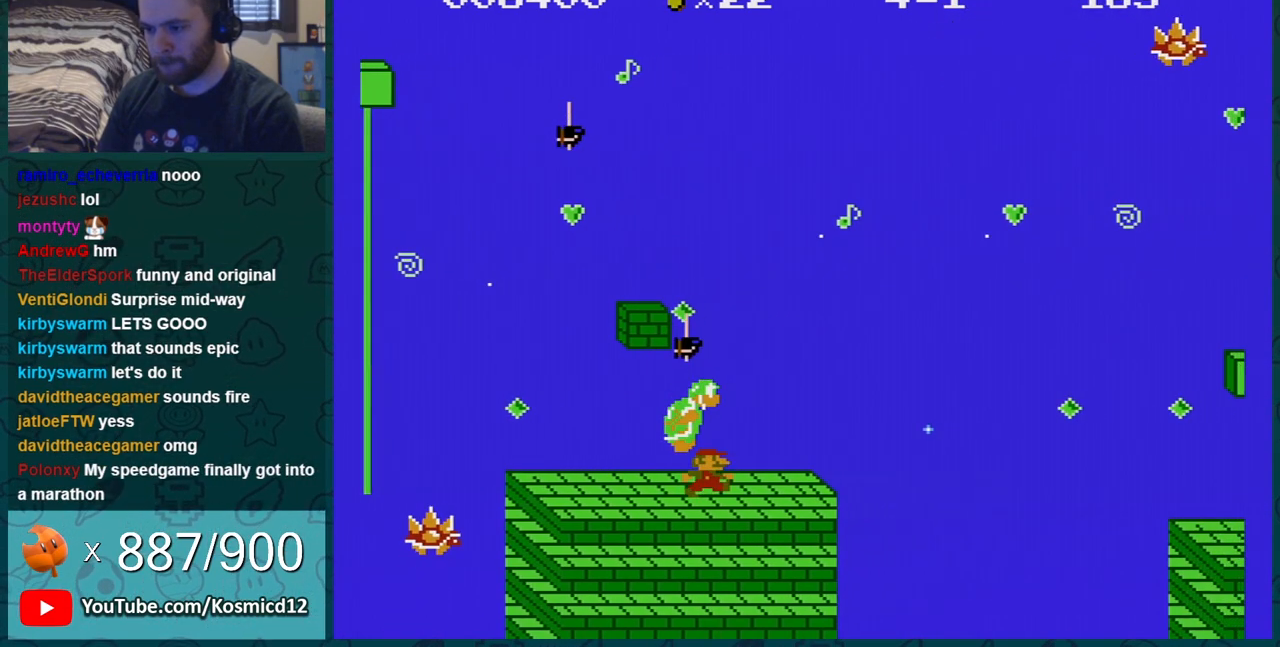
{"buttons": [], "events": [[384, "DPAD_RIGHT", "up"], [417, "B", "up"]]}
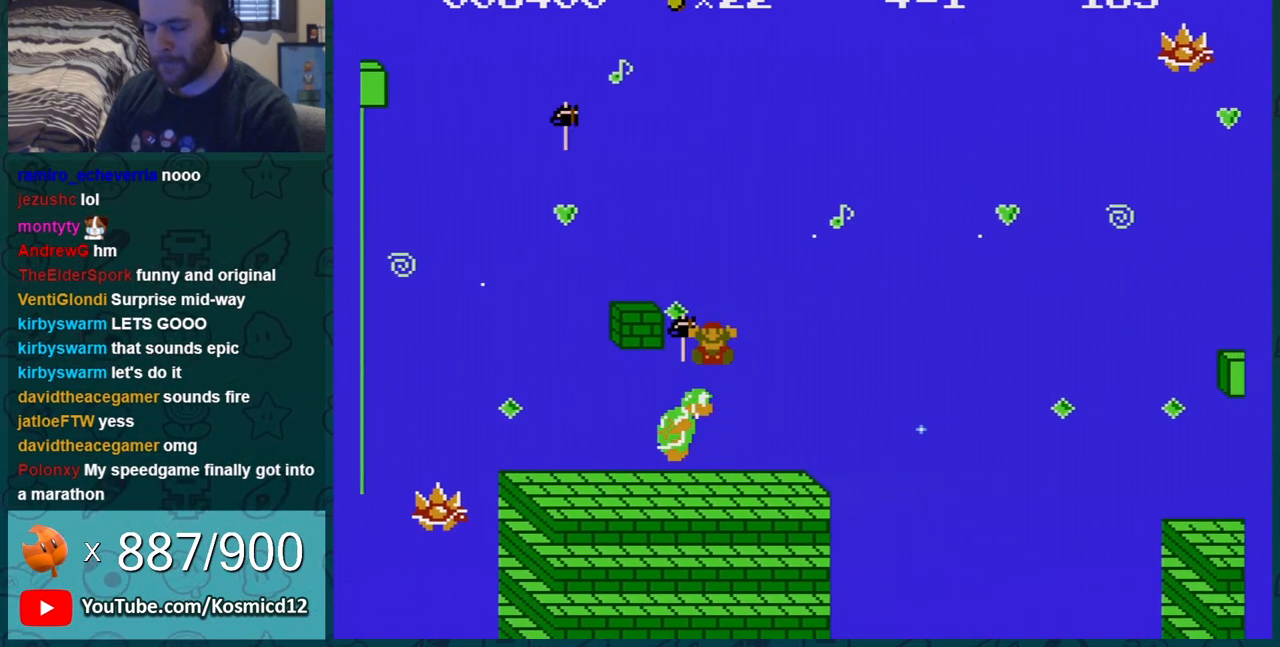
{"buttons": [], "events": []}
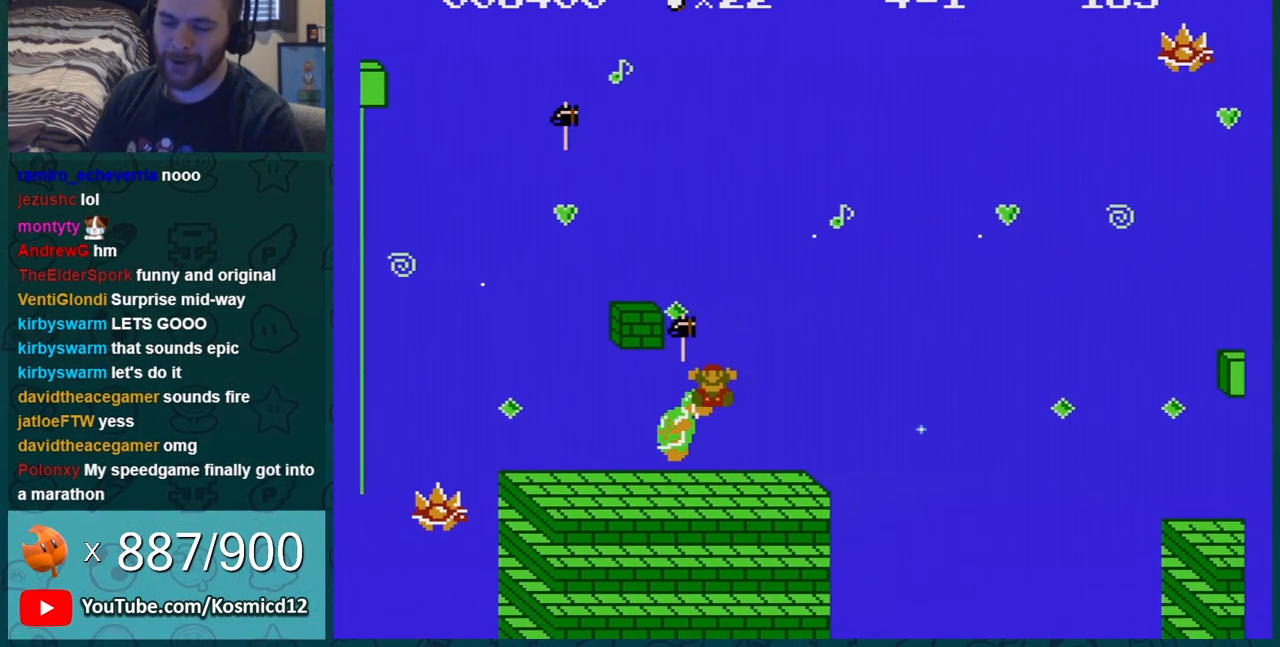
{"buttons": [], "events": []}
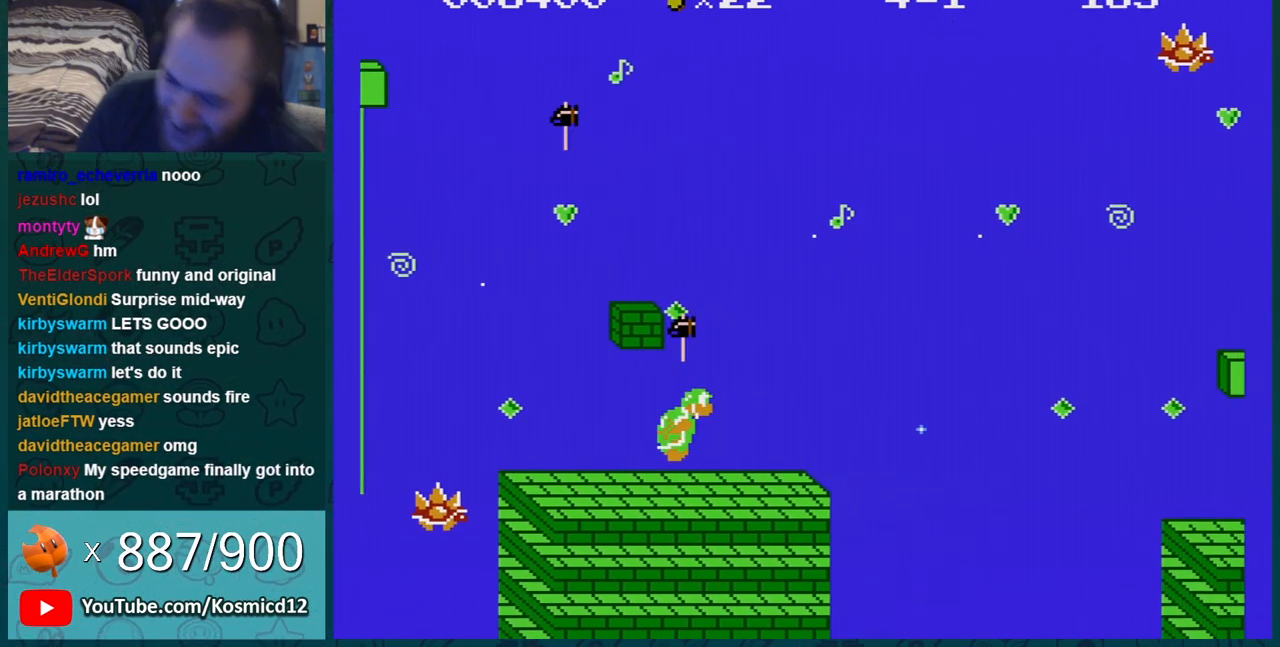
{"buttons": [], "events": []}
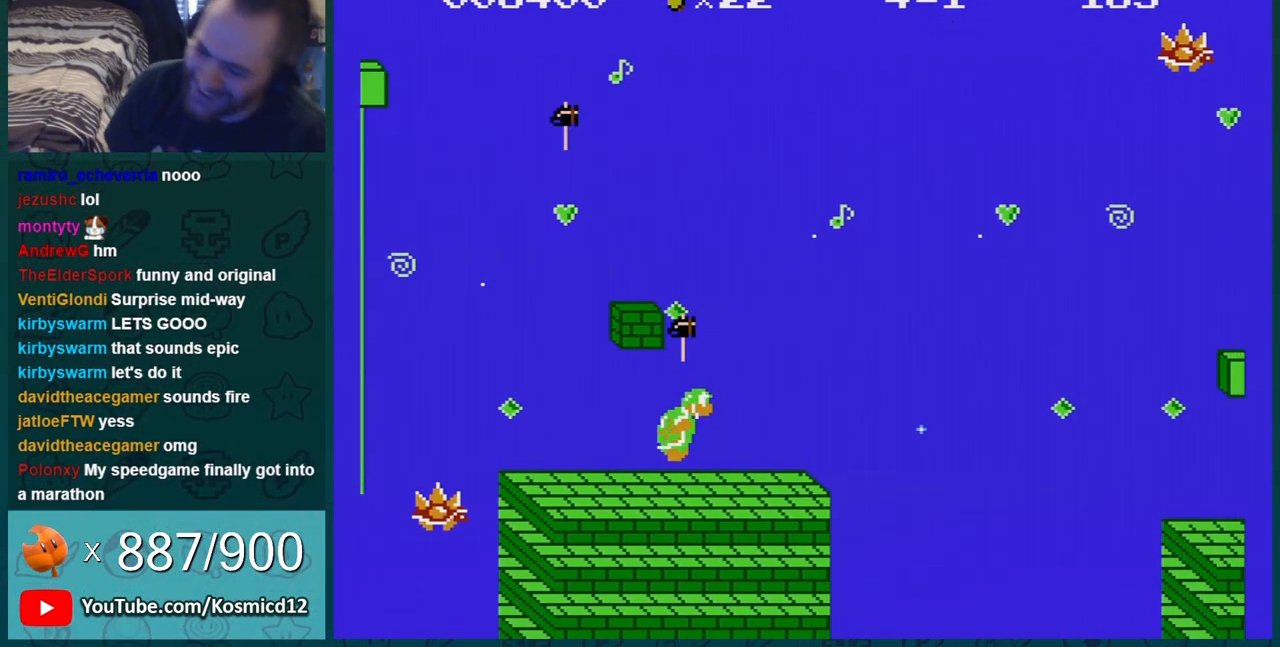
{"buttons": [], "events": []}
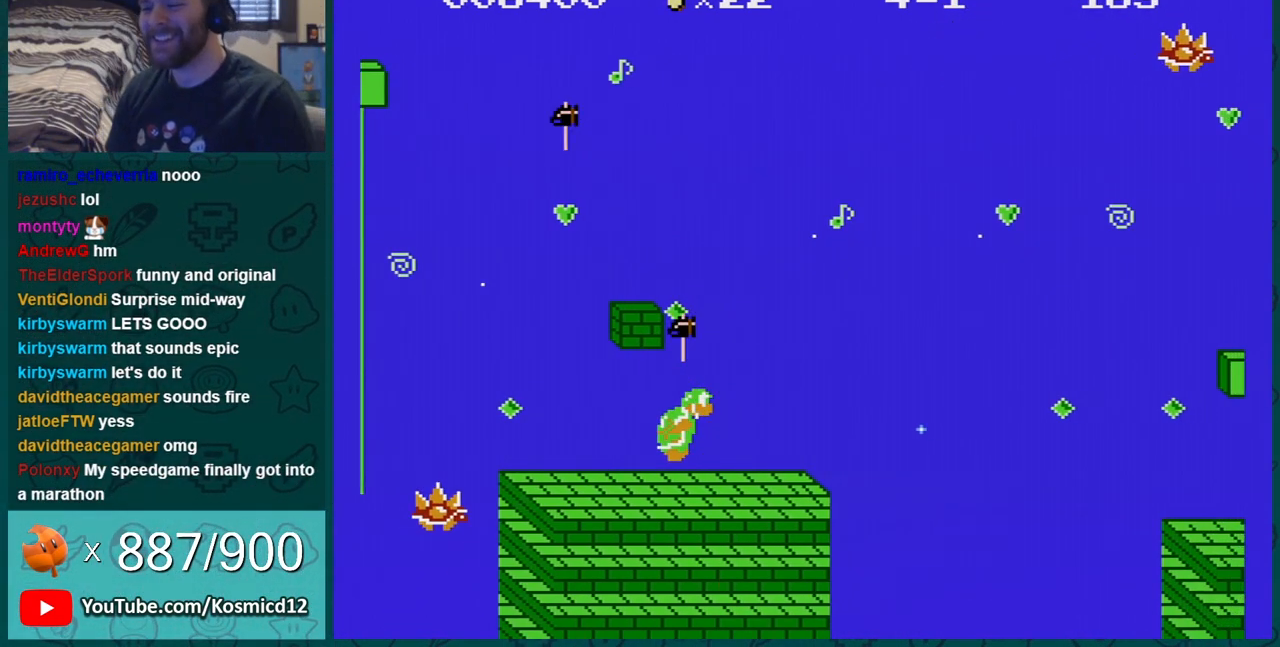
{"buttons": ["B"], "events": [[16, "B", "down"]]}
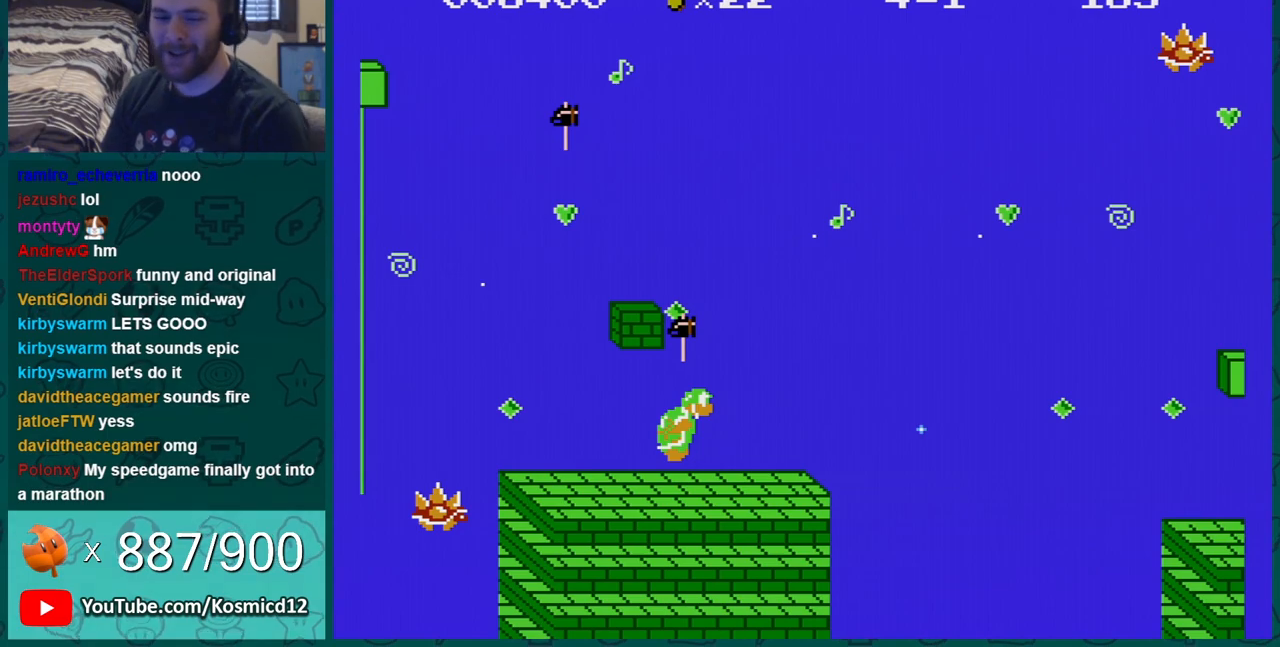
{"buttons": ["B"], "events": []}